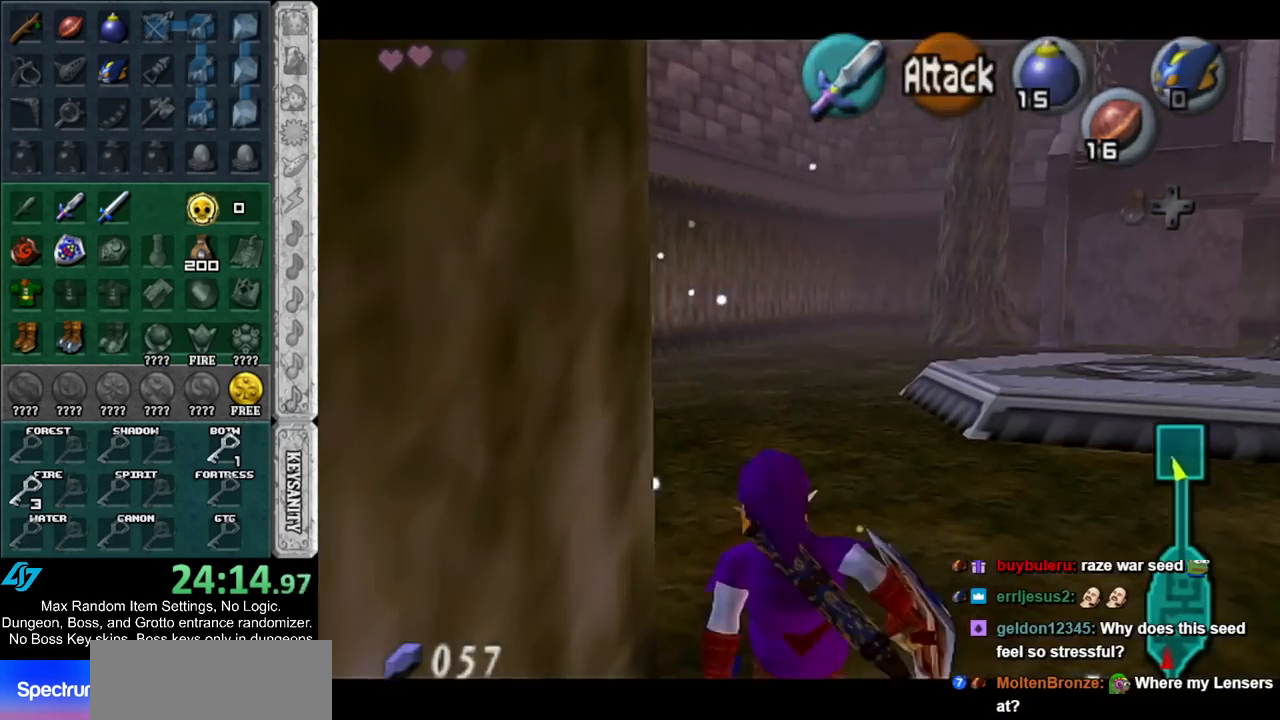
Gameplay with a controller (Nintendo layout); each line is a JSON object with the inputs held at the frame after it. "events" lists button and stick changes between this image and that frame as [ms after this image, input, new state], when the widget could be followed in between. Not read: L2 L3 R3.
{"buttons": [], "left_stick": "center", "right_stick": "center", "events": [[367, "left_stick", "center"]]}
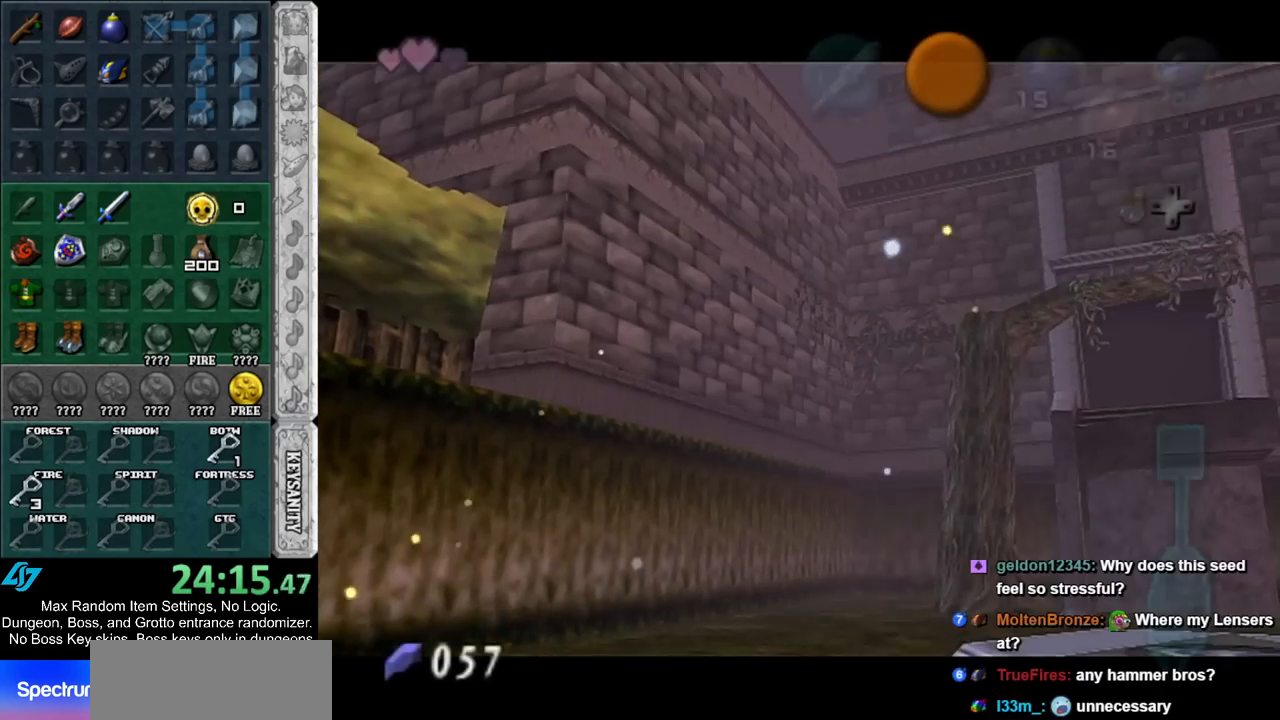
{"buttons": [], "left_stick": "up-left", "right_stick": "center", "events": [[100, "left_stick", "up"], [183, "A", "down"], [183, "B", "down"], [283, "A", "up"], [283, "B", "up"], [283, "left_stick", "up-left"], [350, "A", "down"], [350, "B", "down"], [450, "A", "up"], [450, "B", "up"]]}
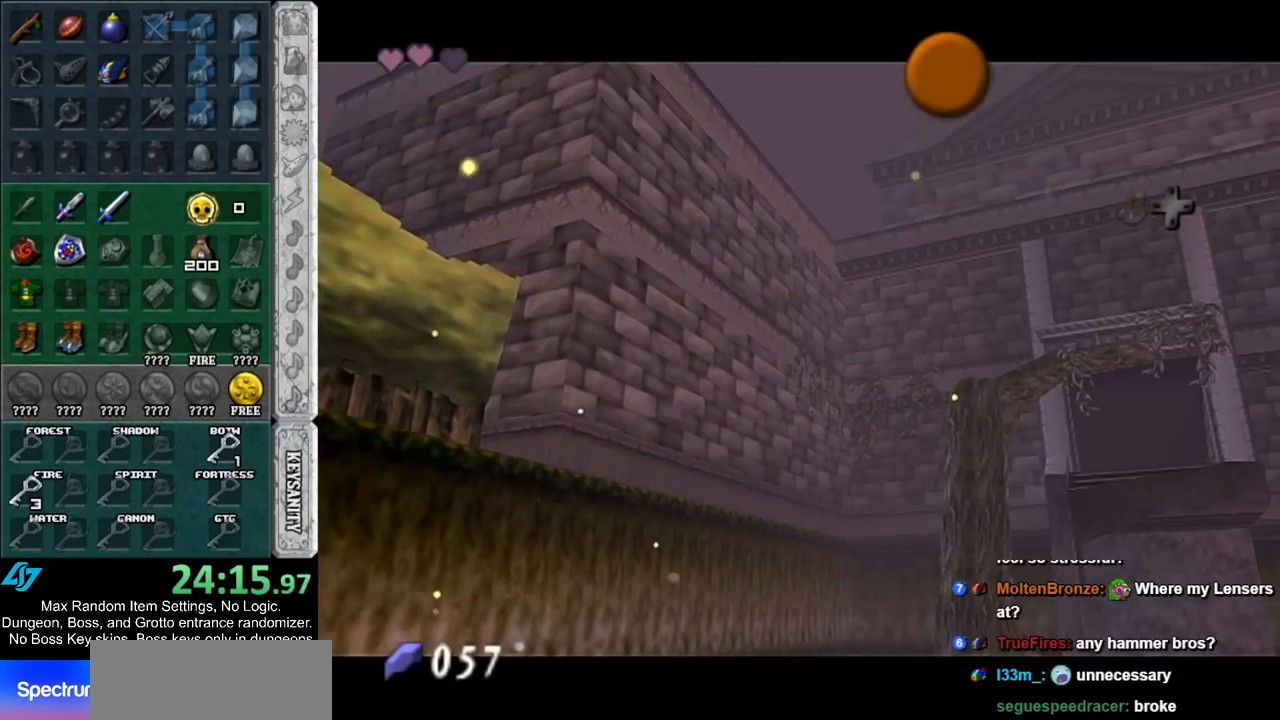
{"buttons": ["A", "B"], "left_stick": "up-left", "right_stick": "center", "events": [[17, "B", "down"], [50, "A", "down"], [100, "A", "up"], [100, "B", "up"], [200, "A", "down"], [200, "B", "down"], [267, "A", "up"], [267, "B", "up"], [367, "A", "down"], [367, "B", "down"], [433, "A", "up"], [433, "B", "up"], [500, "A", "down"], [500, "B", "down"]]}
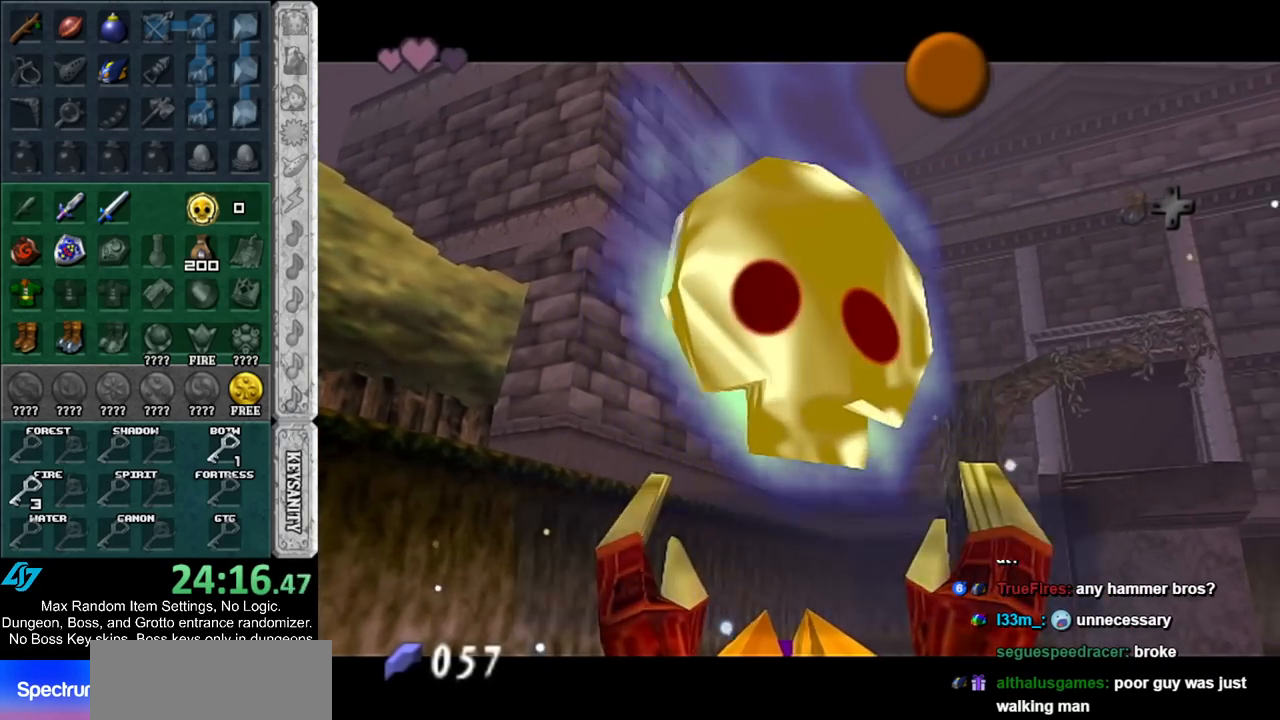
{"buttons": [], "left_stick": "up-left", "right_stick": "center", "events": [[83, "A", "up"], [83, "B", "up"], [367, "A", "down"], [483, "A", "up"]]}
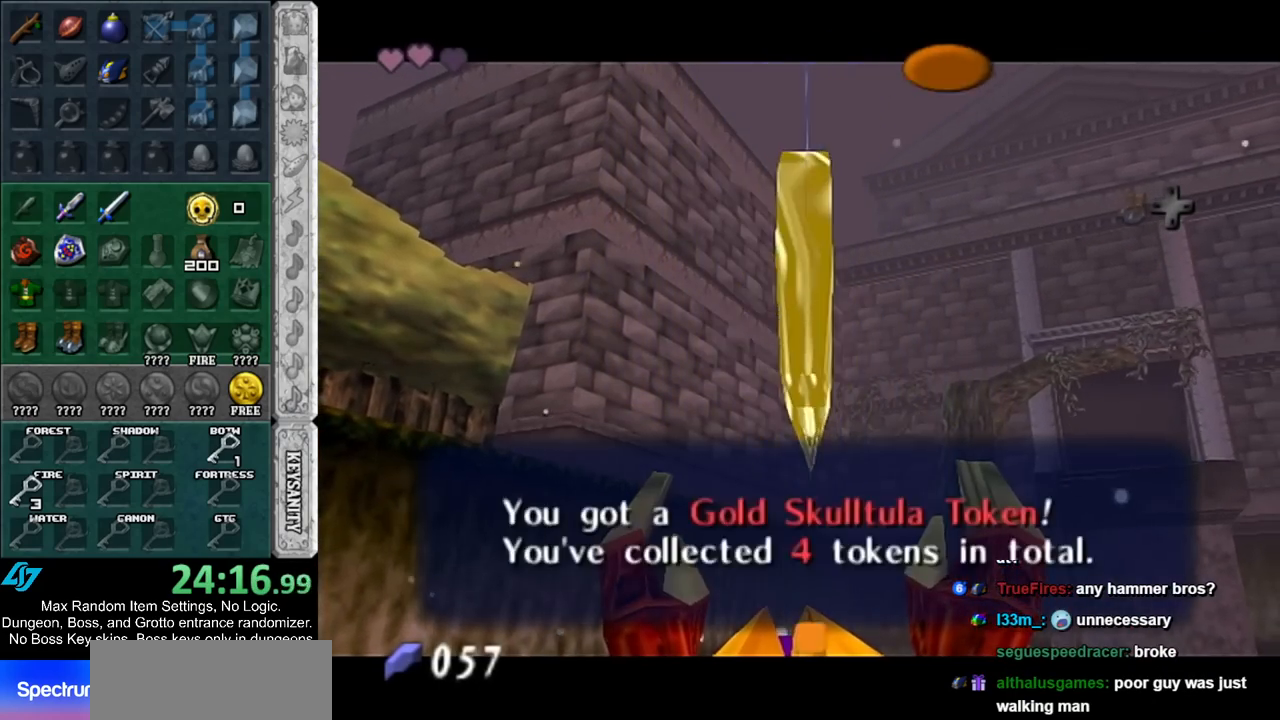
{"buttons": [], "left_stick": "up", "right_stick": "center", "events": [[183, "A", "down"], [267, "L1", "down"], [317, "A", "up"], [350, "left_stick", "up"], [483, "L1", "up"]]}
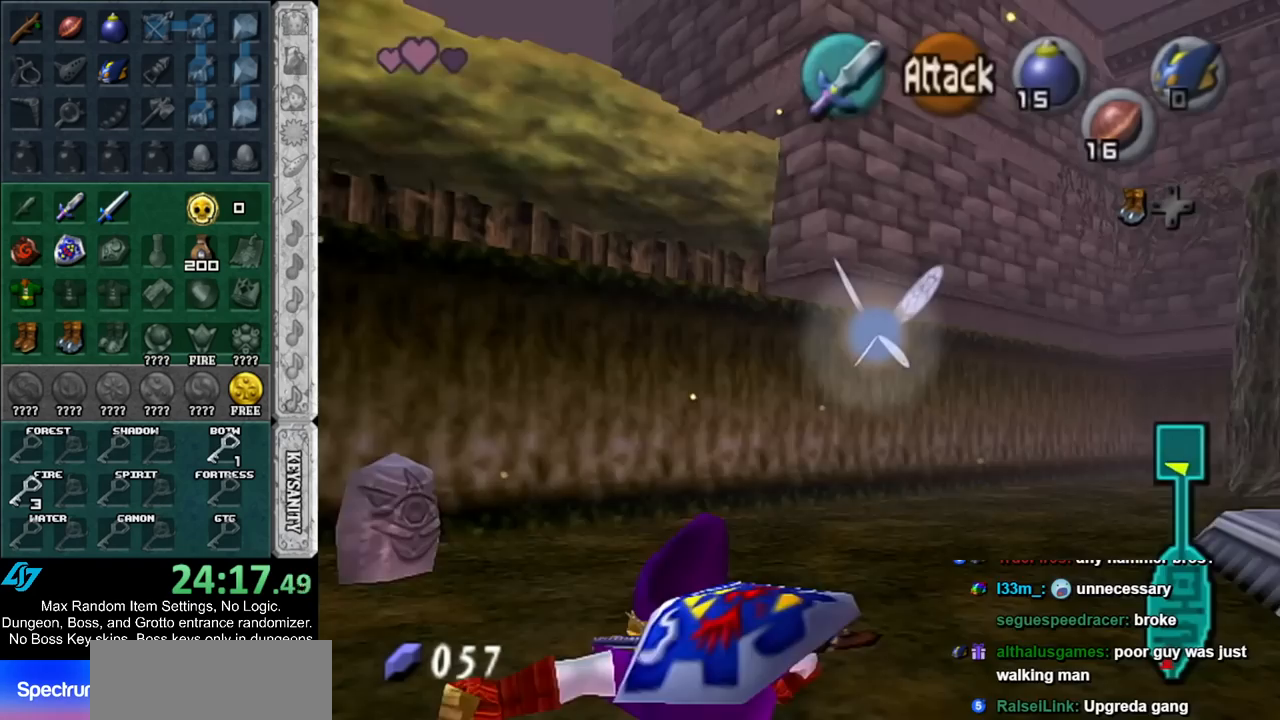
{"buttons": ["A"], "left_stick": "up", "right_stick": "center", "events": [[417, "A", "down"]]}
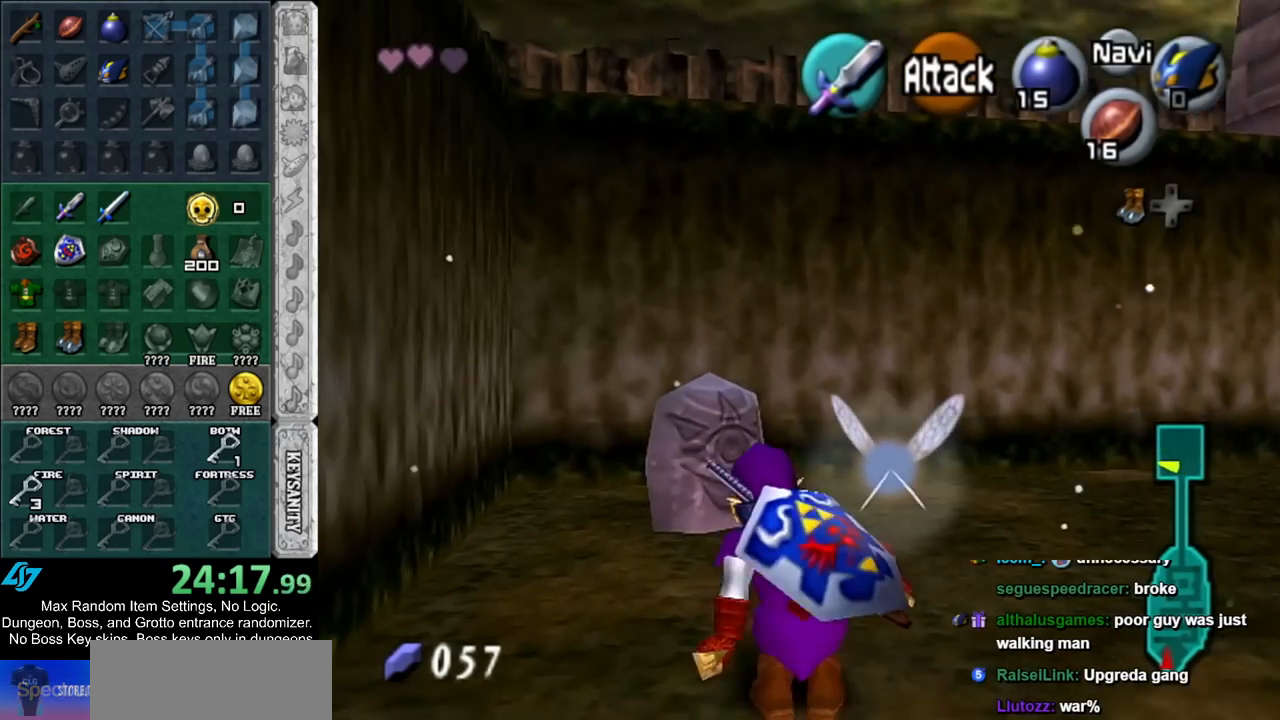
{"buttons": ["A"], "left_stick": "center", "right_stick": "center", "events": [[83, "A", "up"], [367, "A", "down"], [383, "A", "up"], [483, "A", "down"], [483, "left_stick", "center"]]}
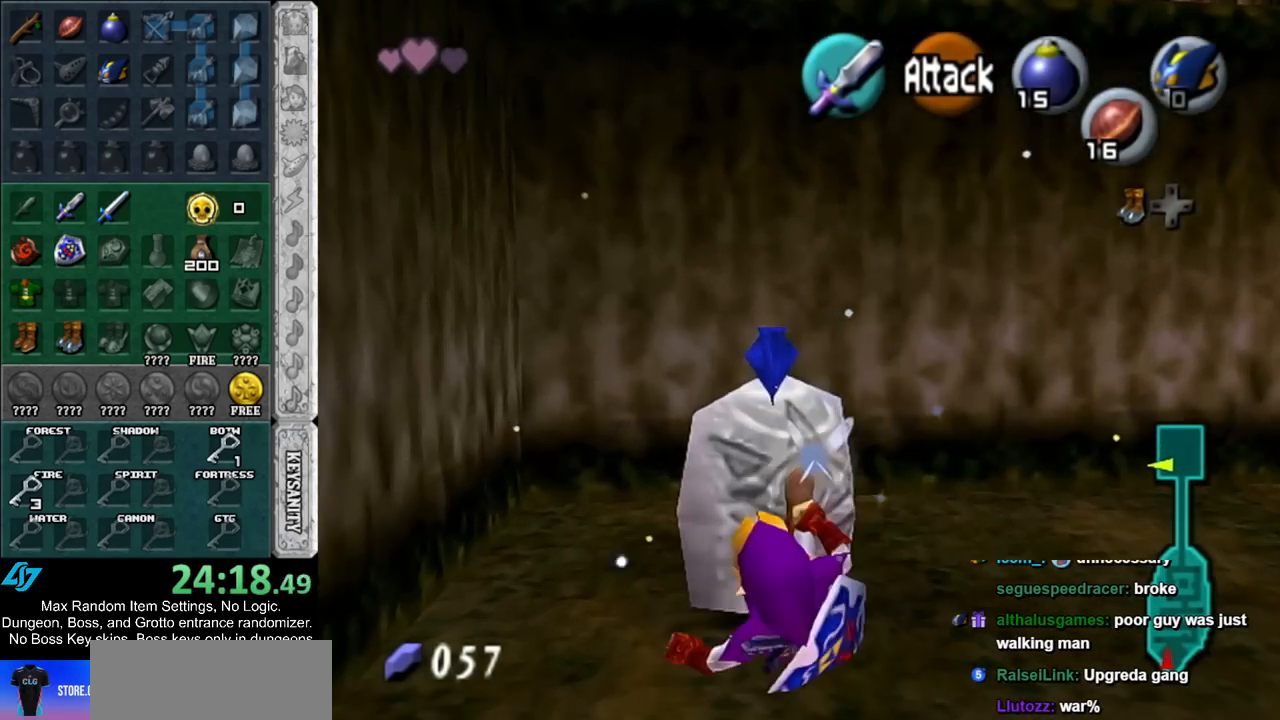
{"buttons": [], "left_stick": "down", "right_stick": "center", "events": [[50, "A", "up"], [133, "A", "down"], [167, "A", "up"], [483, "left_stick", "down"]]}
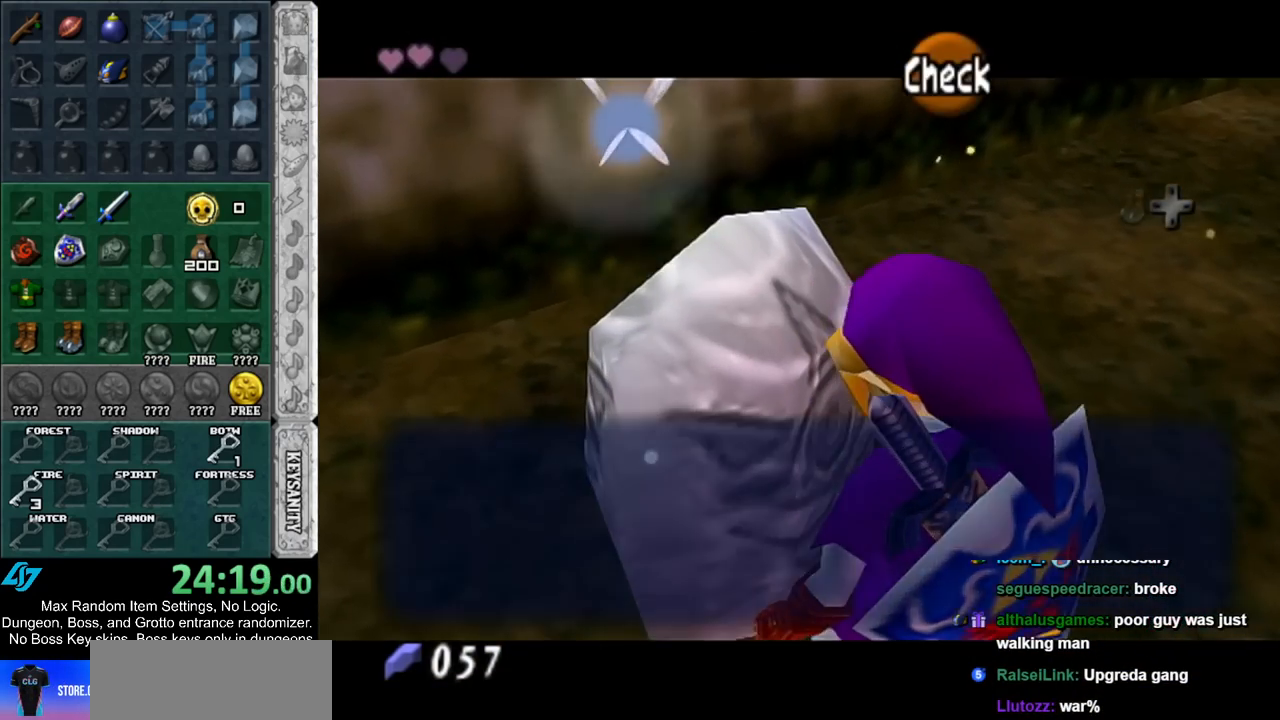
{"buttons": [], "left_stick": "down", "right_stick": "center", "events": []}
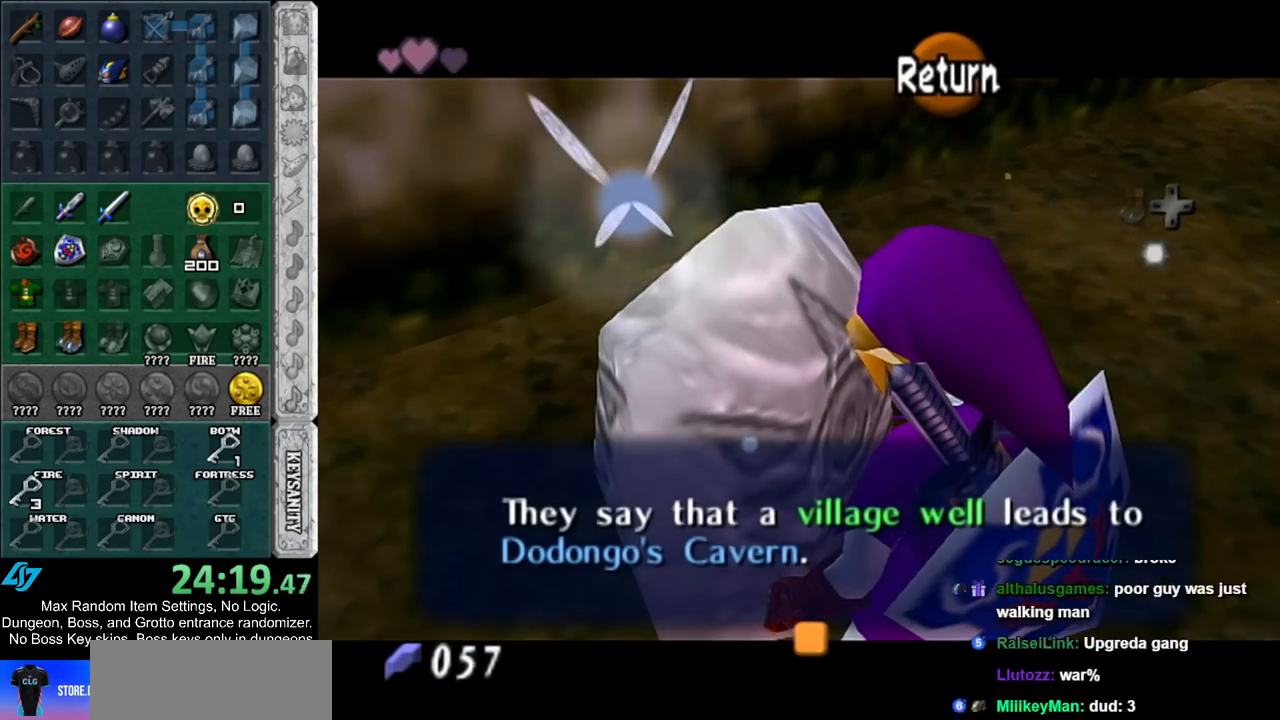
{"buttons": [], "left_stick": "down", "right_stick": "center", "events": []}
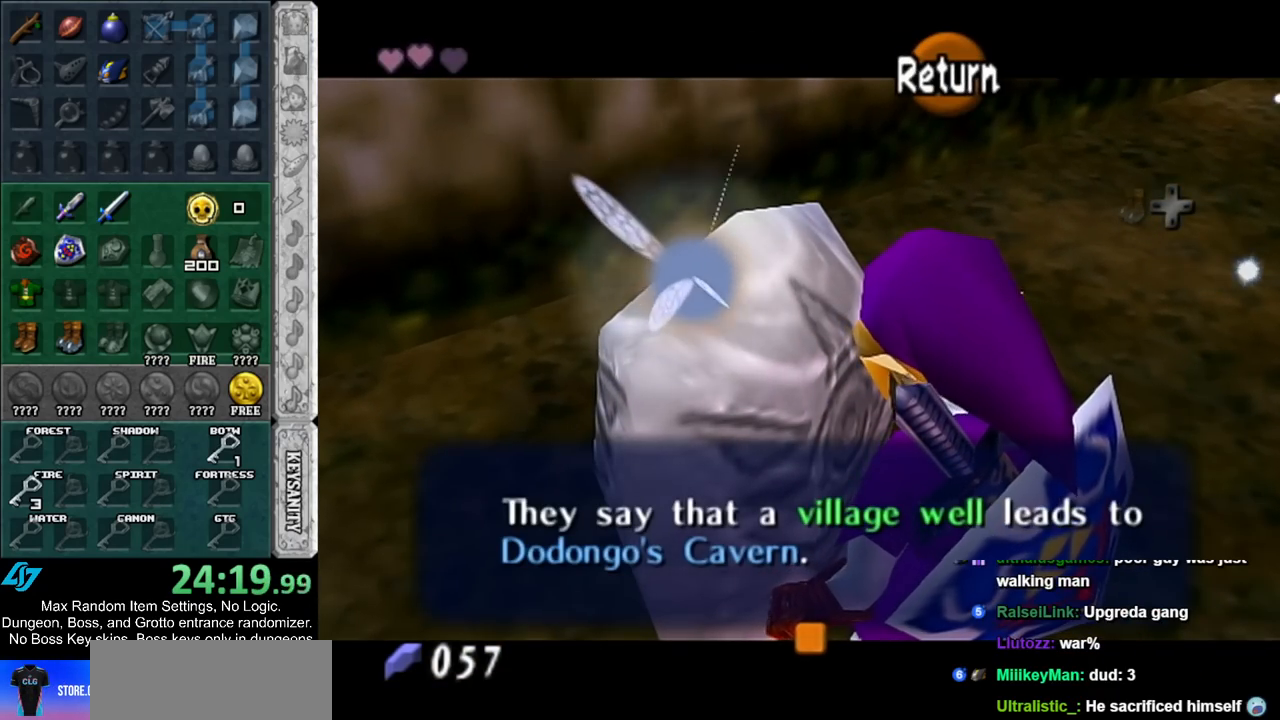
{"buttons": [], "left_stick": "down", "right_stick": "center", "events": [[83, "A", "down"], [167, "A", "up"]]}
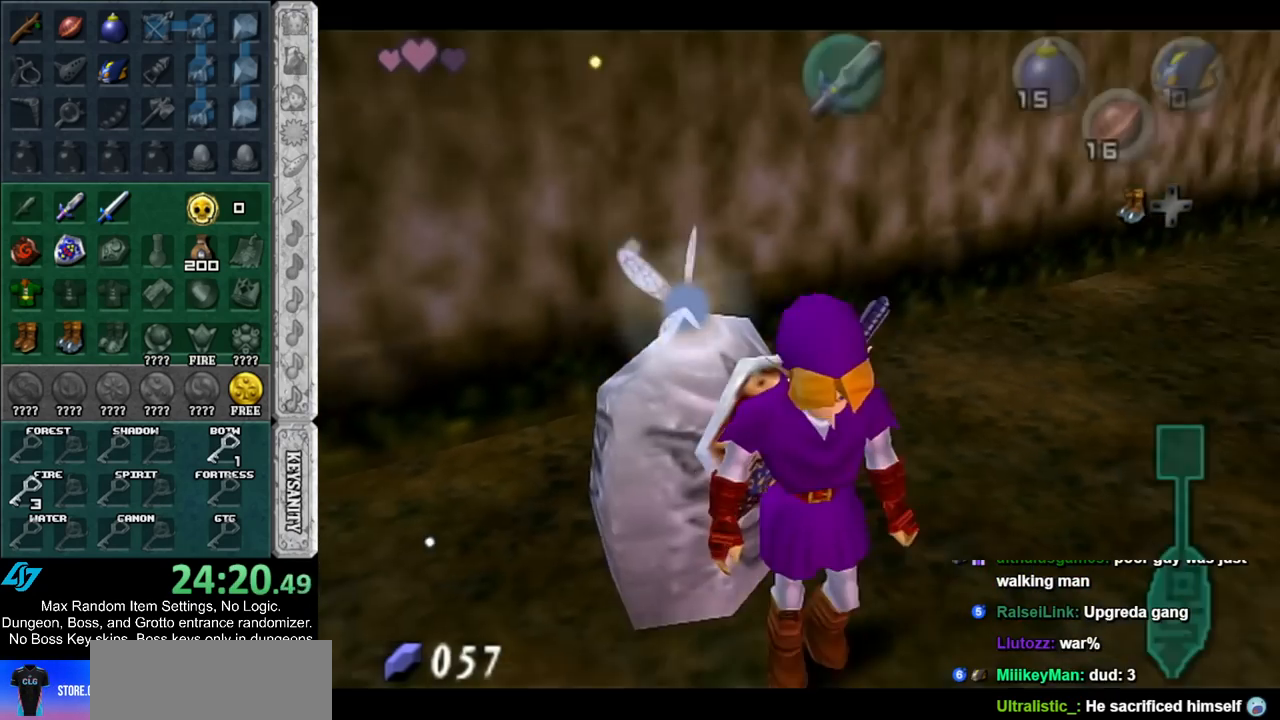
{"buttons": ["L1"], "left_stick": "up-right", "right_stick": "center", "events": [[267, "A", "down"], [383, "L1", "down"], [417, "A", "up"], [483, "left_stick", "up-right"]]}
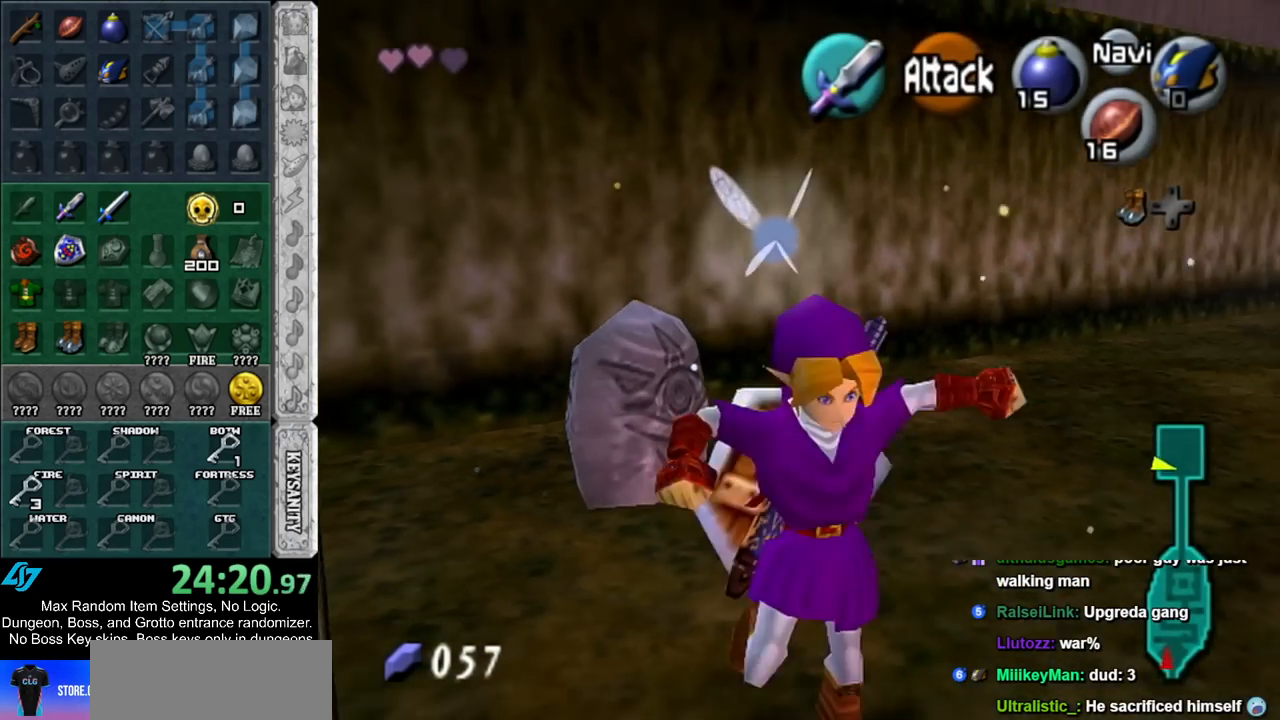
{"buttons": [], "left_stick": "up", "right_stick": "center", "events": [[17, "left_stick", "up"], [117, "L1", "up"]]}
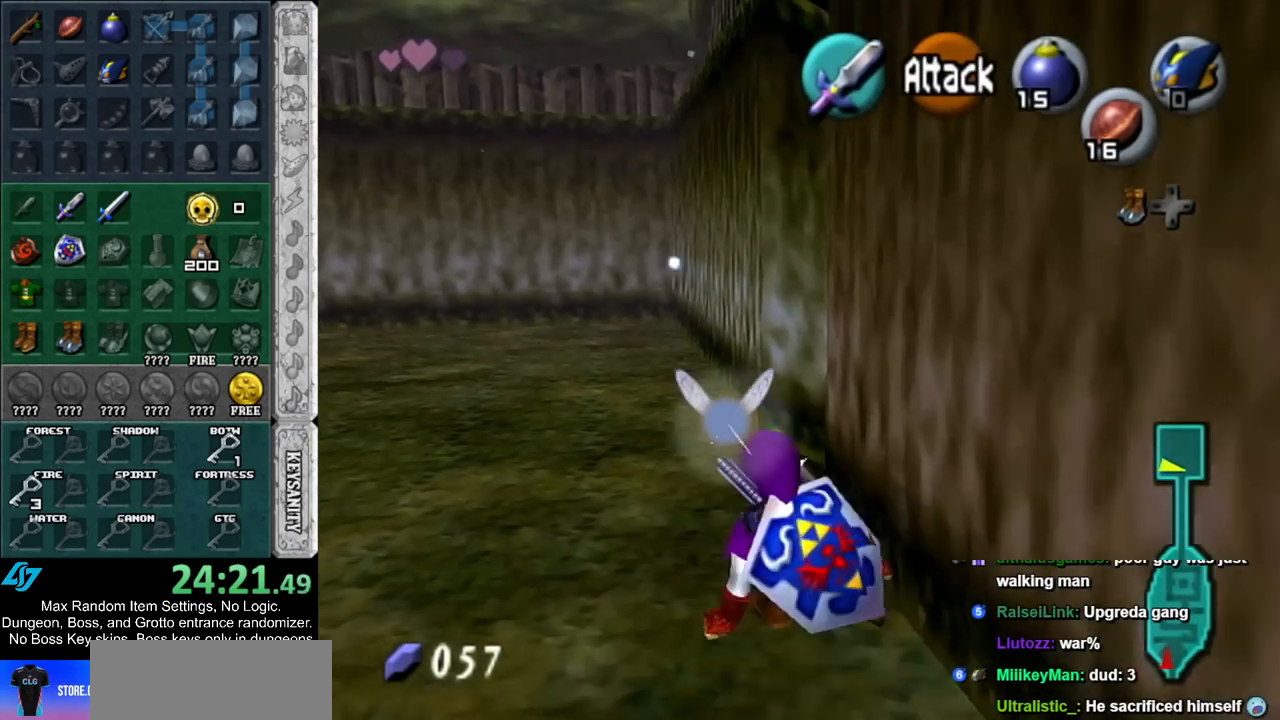
{"buttons": ["A"], "left_stick": "up-right", "right_stick": "center", "events": [[283, "left_stick", "up-right"], [467, "A", "down"]]}
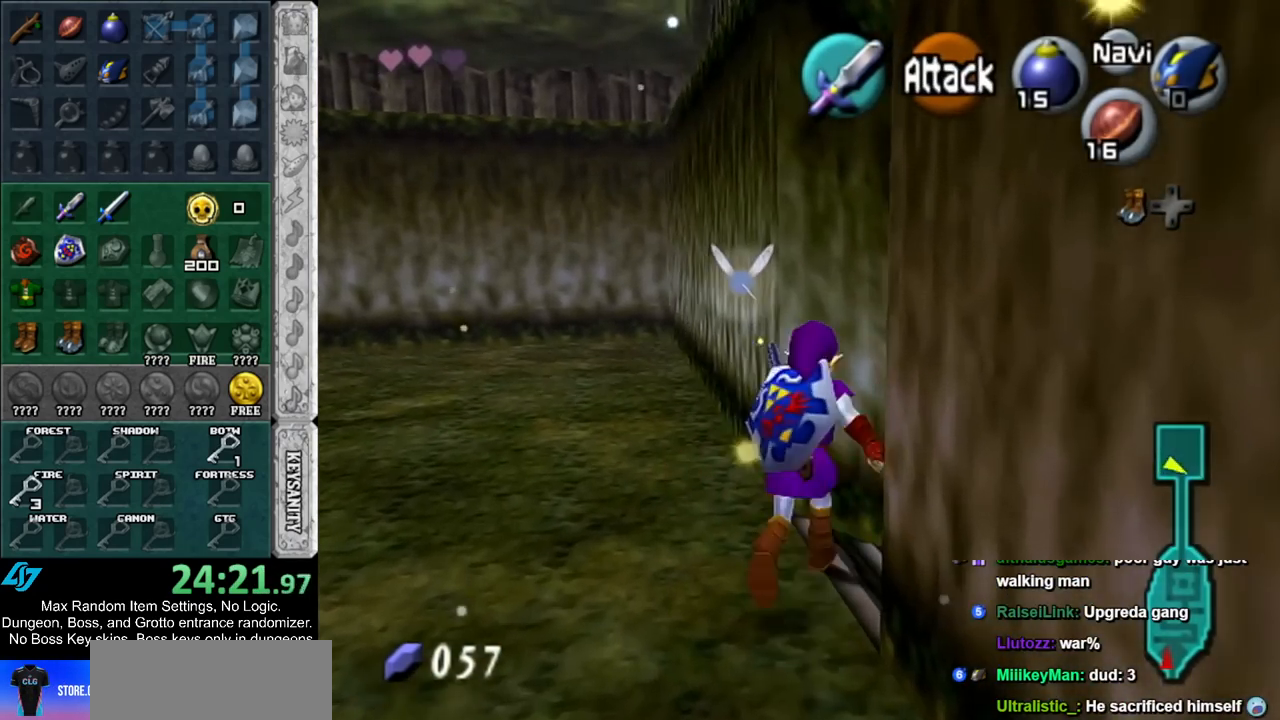
{"buttons": [], "left_stick": "up", "right_stick": "center", "events": [[17, "L1", "down"], [117, "A", "up"], [150, "left_stick", "up"], [250, "L1", "up"]]}
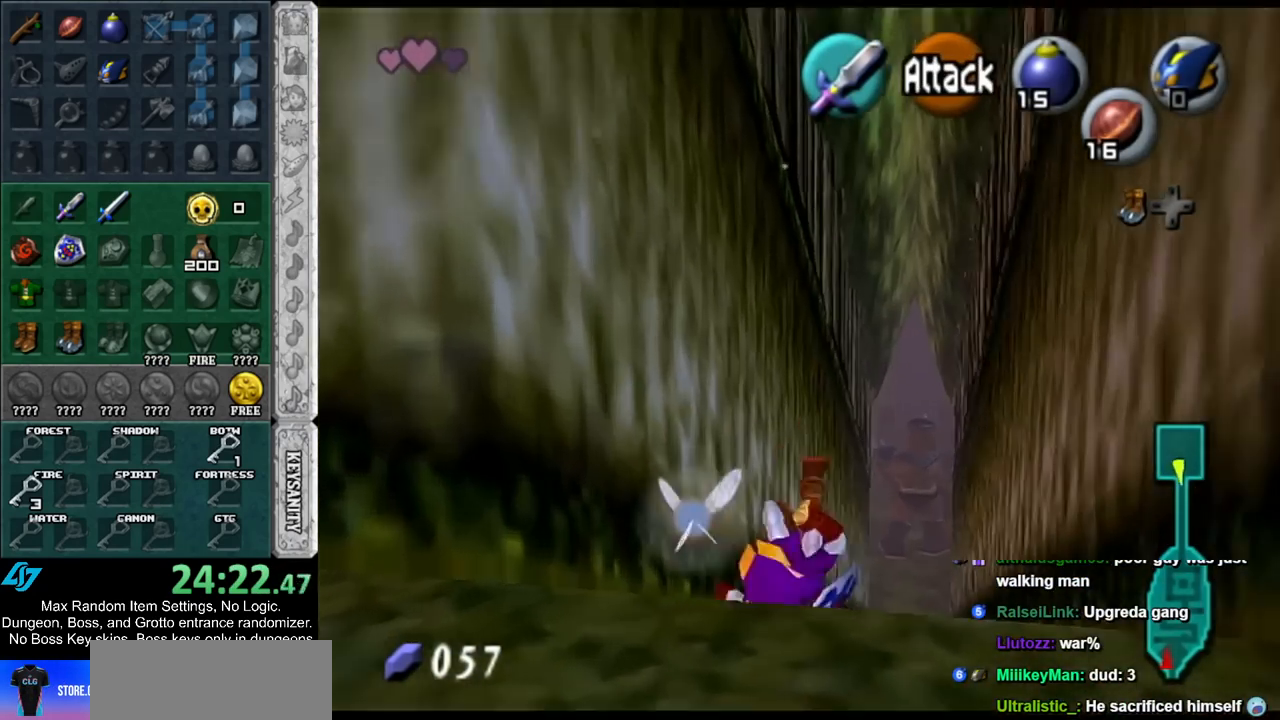
{"buttons": [], "left_stick": "up", "right_stick": "center", "events": [[117, "left_stick", "up-right"], [383, "left_stick", "up"]]}
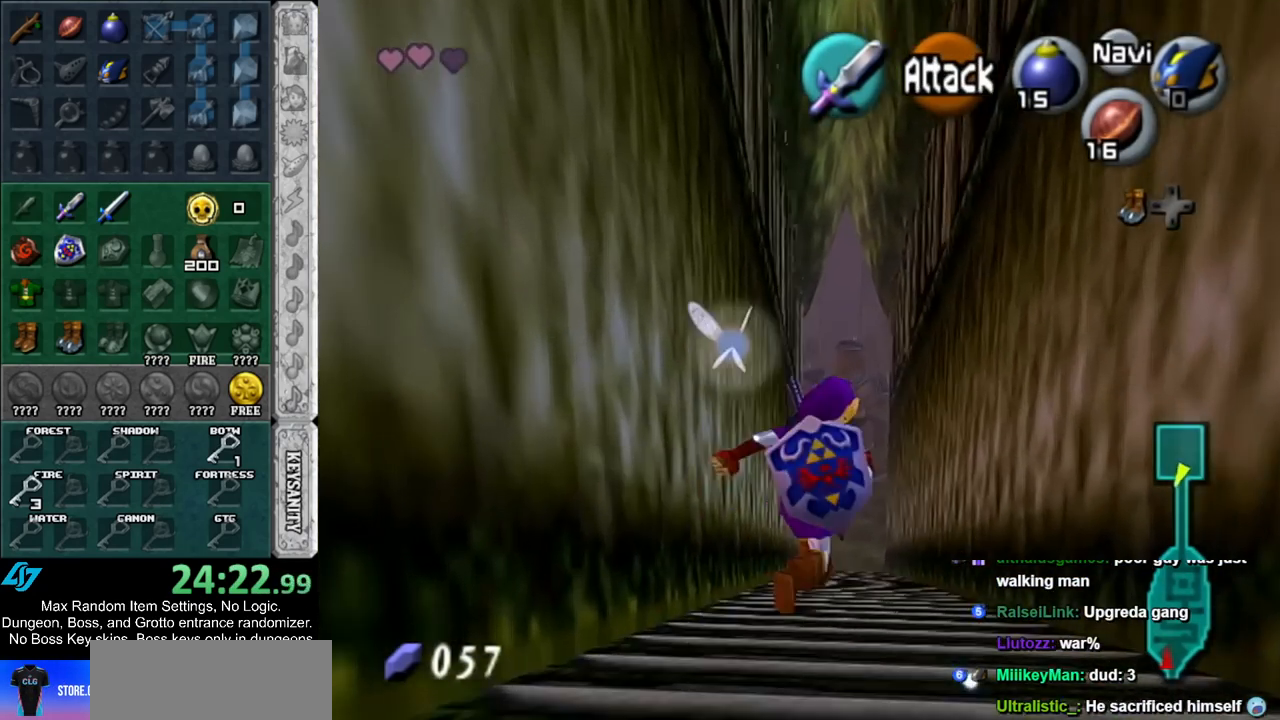
{"buttons": [], "left_stick": "up", "right_stick": "center", "events": [[100, "A", "down"], [300, "A", "up"]]}
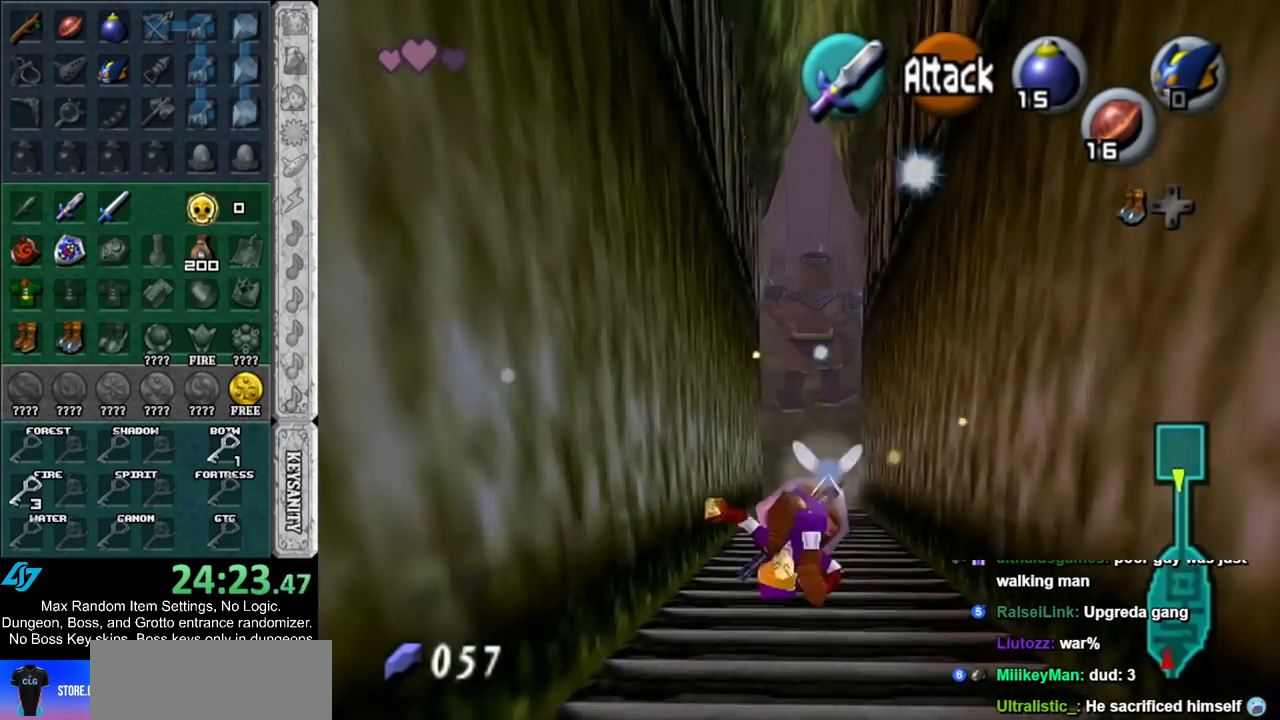
{"buttons": ["A"], "left_stick": "up", "right_stick": "center", "events": [[350, "A", "down"]]}
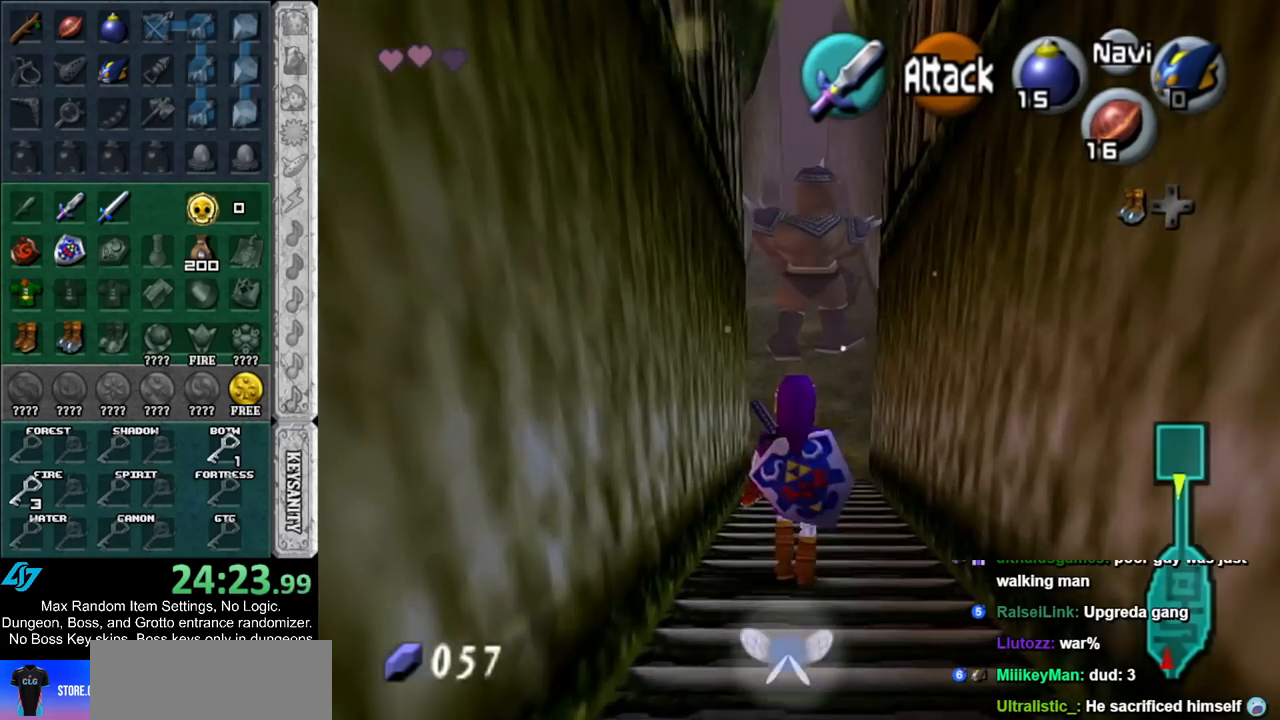
{"buttons": [], "left_stick": "up", "right_stick": "center", "events": [[67, "A", "up"]]}
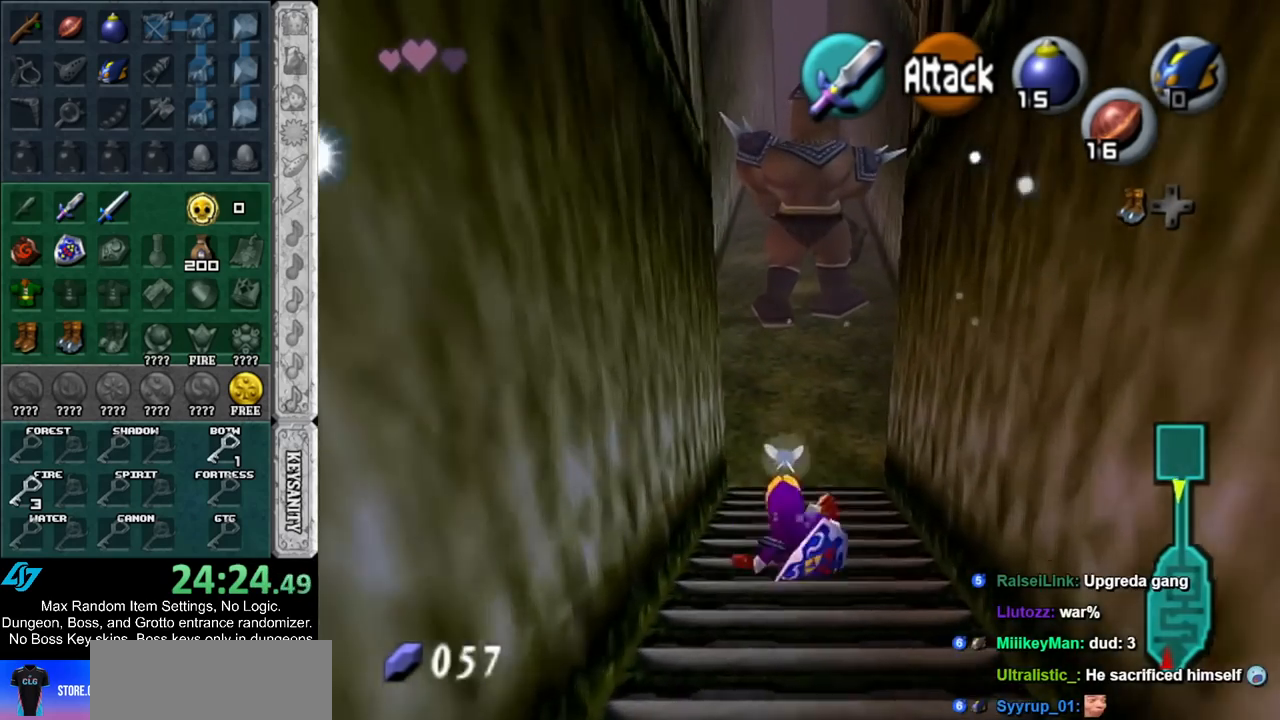
{"buttons": [], "left_stick": "up", "right_stick": "center", "events": [[150, "A", "down"], [433, "A", "up"]]}
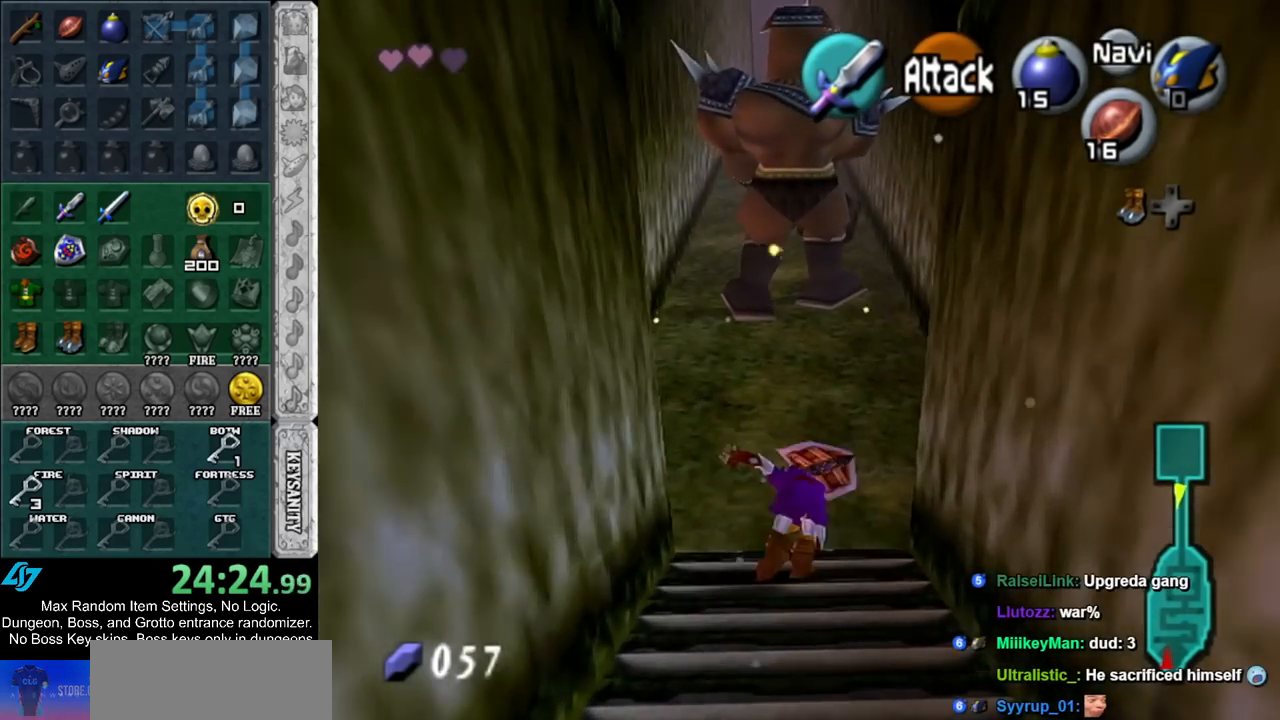
{"buttons": [], "left_stick": "up-left", "right_stick": "center", "events": [[400, "left_stick", "up-left"]]}
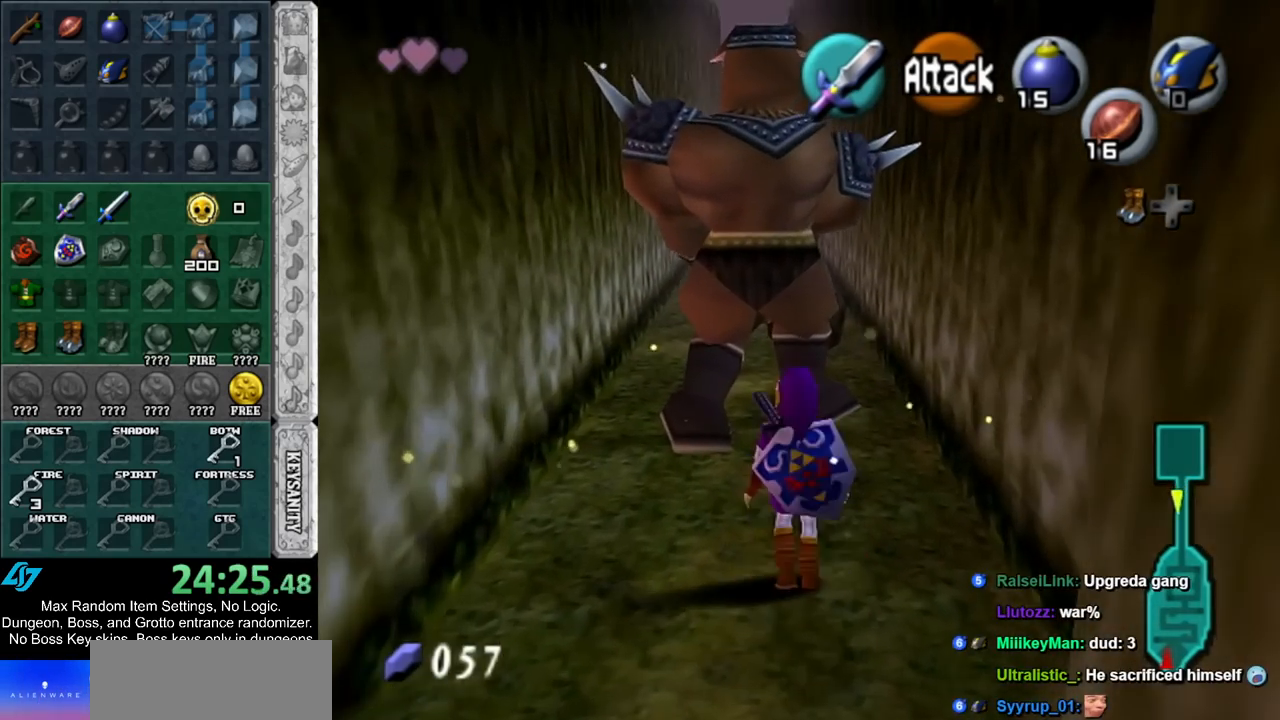
{"buttons": [], "left_stick": "up", "right_stick": "center", "events": [[317, "left_stick", "up"]]}
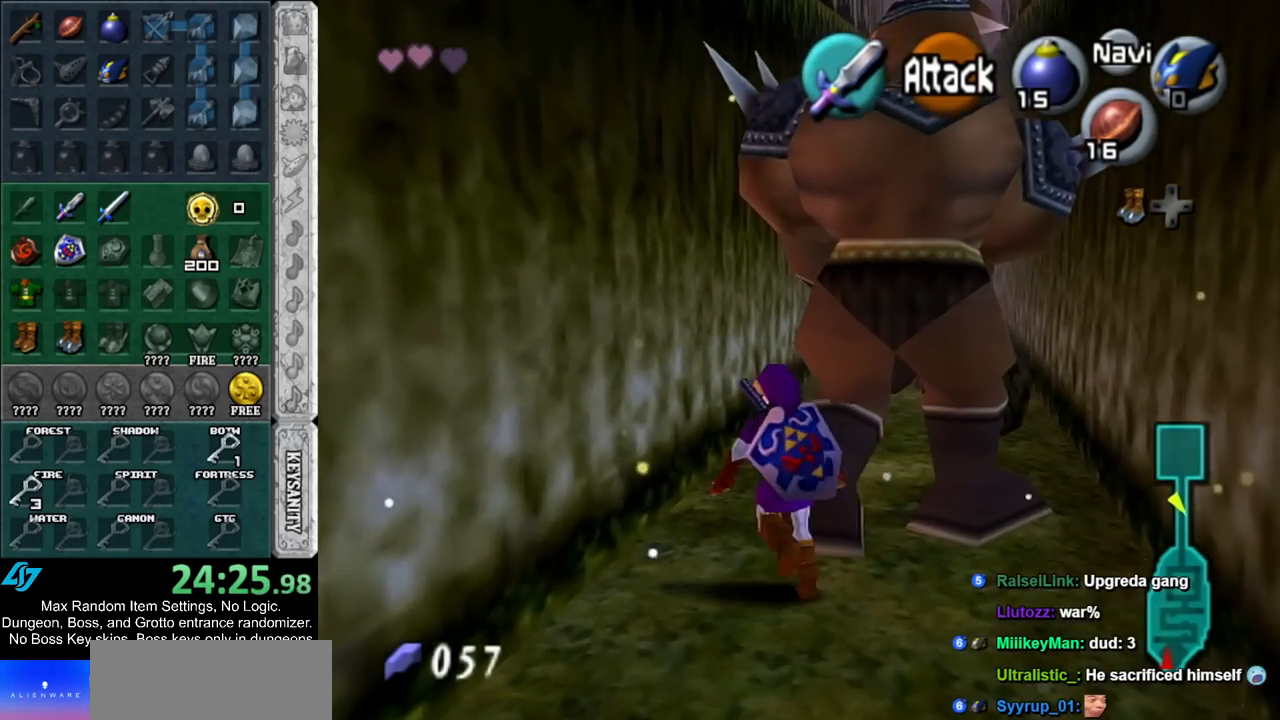
{"buttons": ["A"], "left_stick": "up-right", "right_stick": "center", "events": [[250, "left_stick", "up-right"], [367, "A", "down"]]}
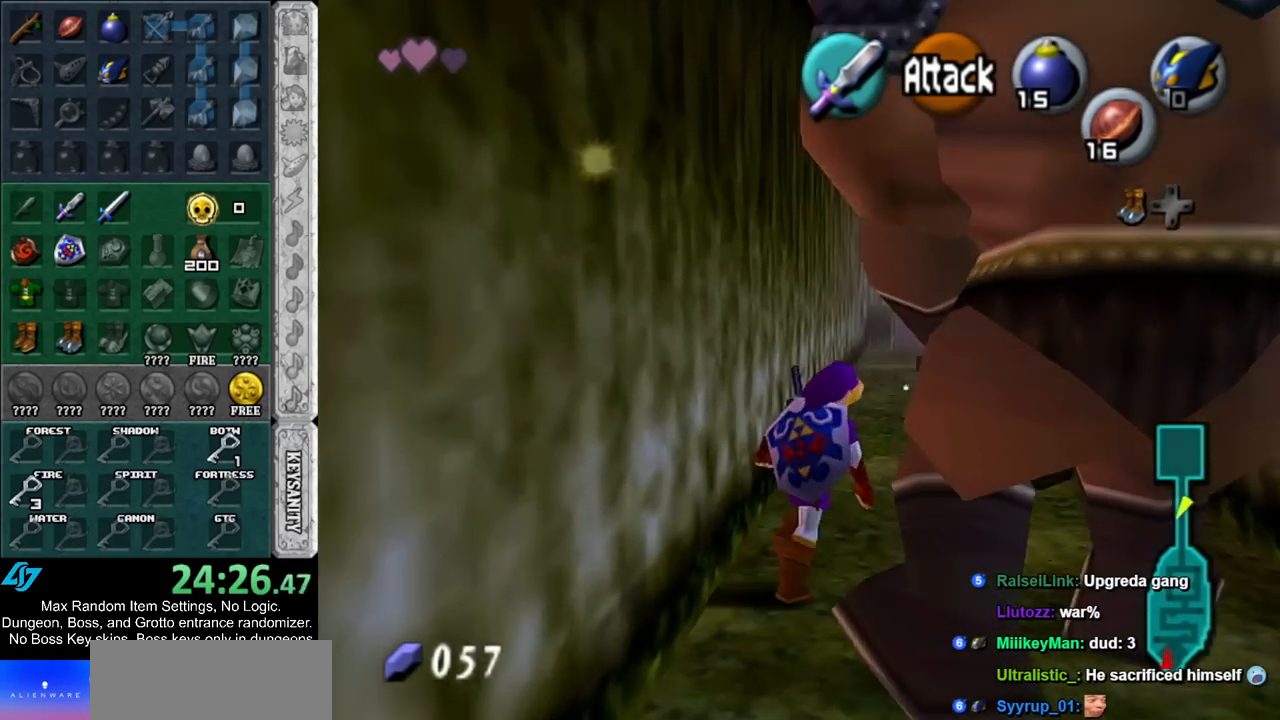
{"buttons": [], "left_stick": "up-left", "right_stick": "center", "events": [[83, "A", "up"], [117, "left_stick", "up"], [467, "left_stick", "up-left"]]}
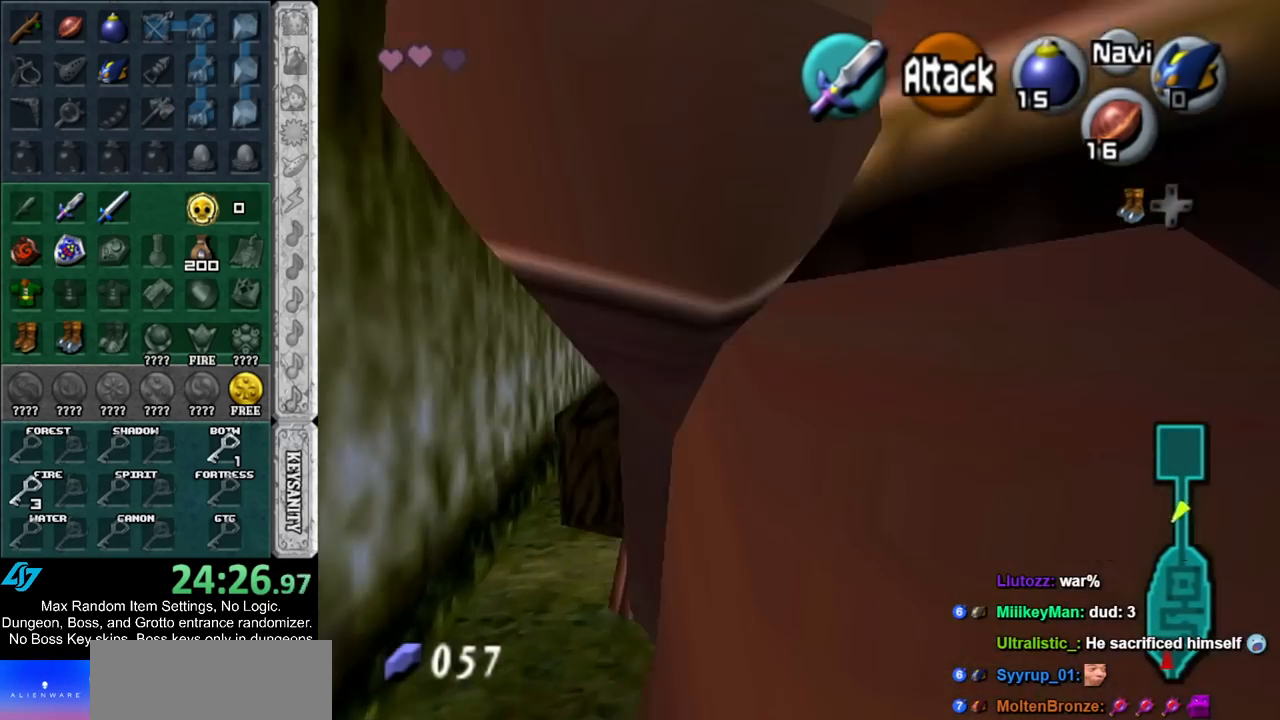
{"buttons": [], "left_stick": "up-left", "right_stick": "center", "events": []}
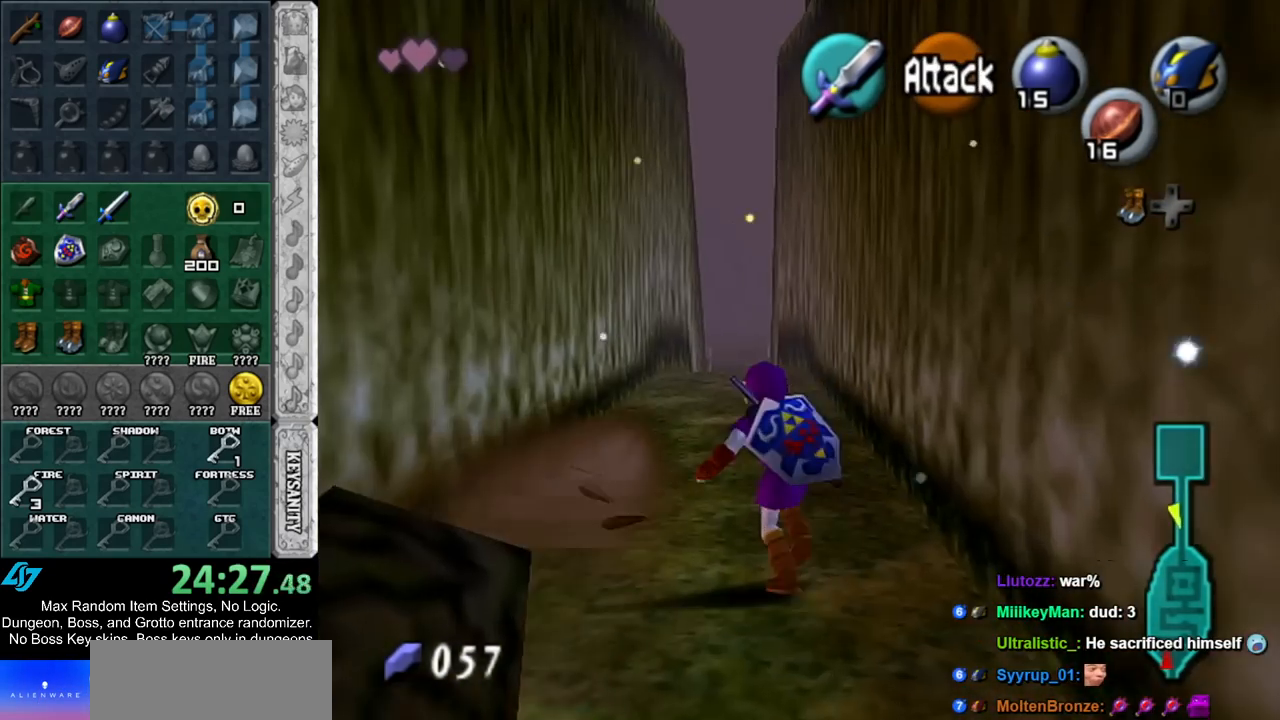
{"buttons": [], "left_stick": "up", "right_stick": "center", "events": [[167, "A", "down"], [183, "left_stick", "up"], [417, "A", "up"]]}
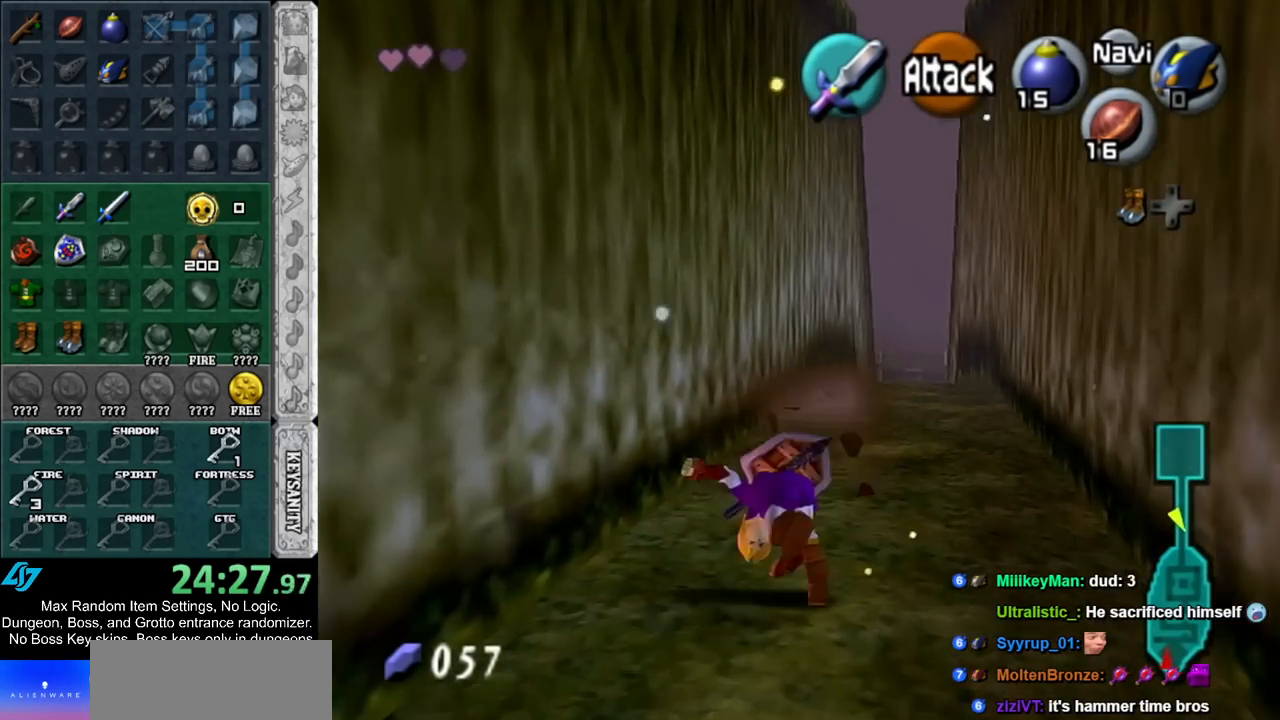
{"buttons": ["A"], "left_stick": "up", "right_stick": "center", "events": [[400, "A", "down"]]}
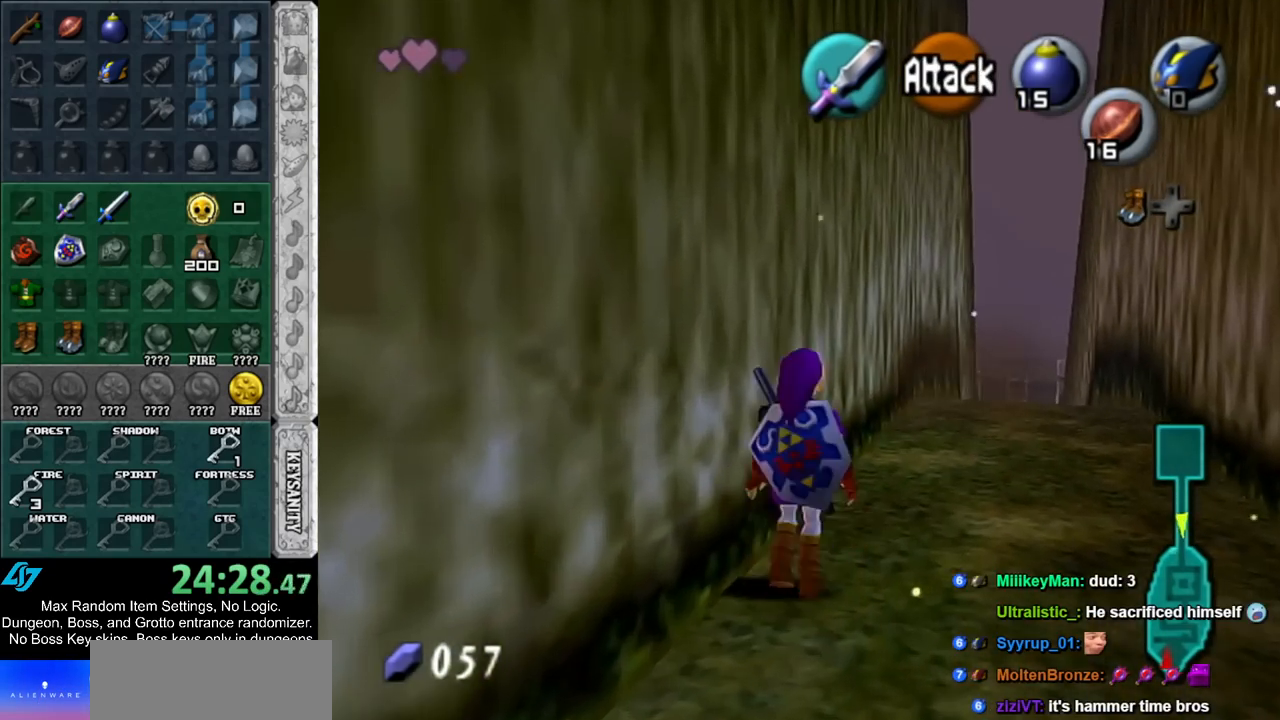
{"buttons": [], "left_stick": "up", "right_stick": "center", "events": [[183, "A", "up"]]}
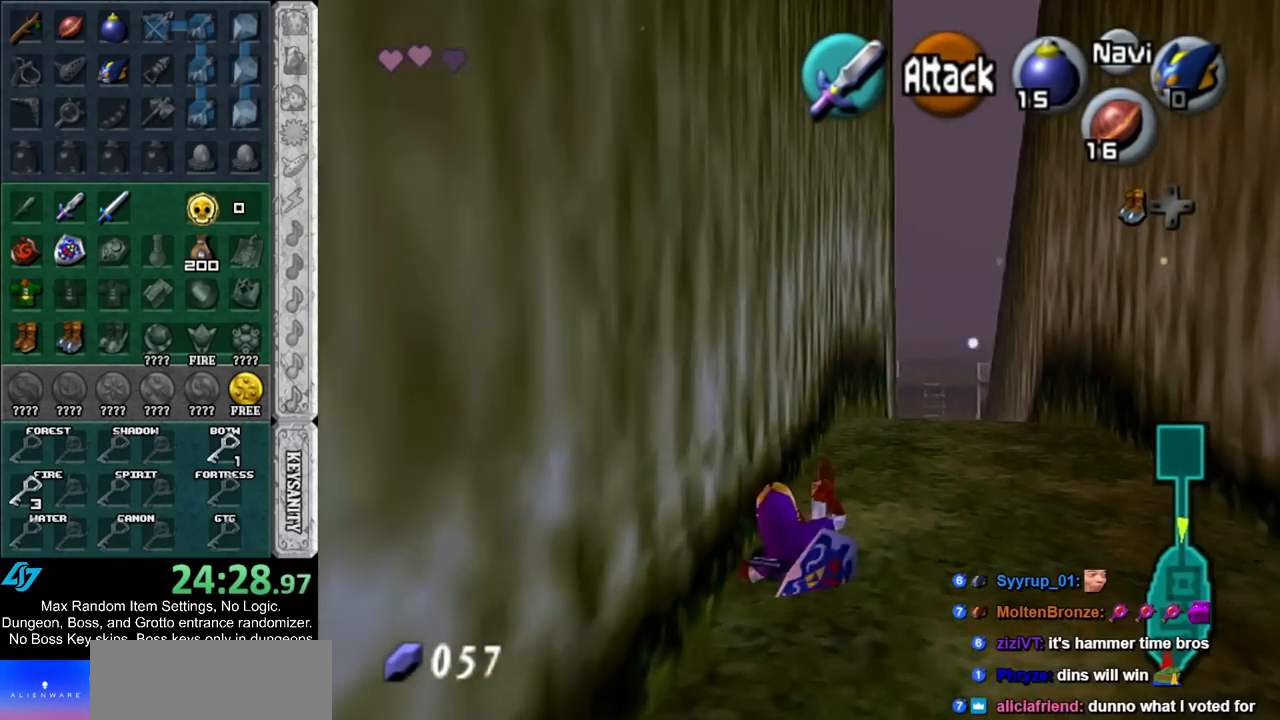
{"buttons": ["A"], "left_stick": "up", "right_stick": "center", "events": [[283, "A", "down"]]}
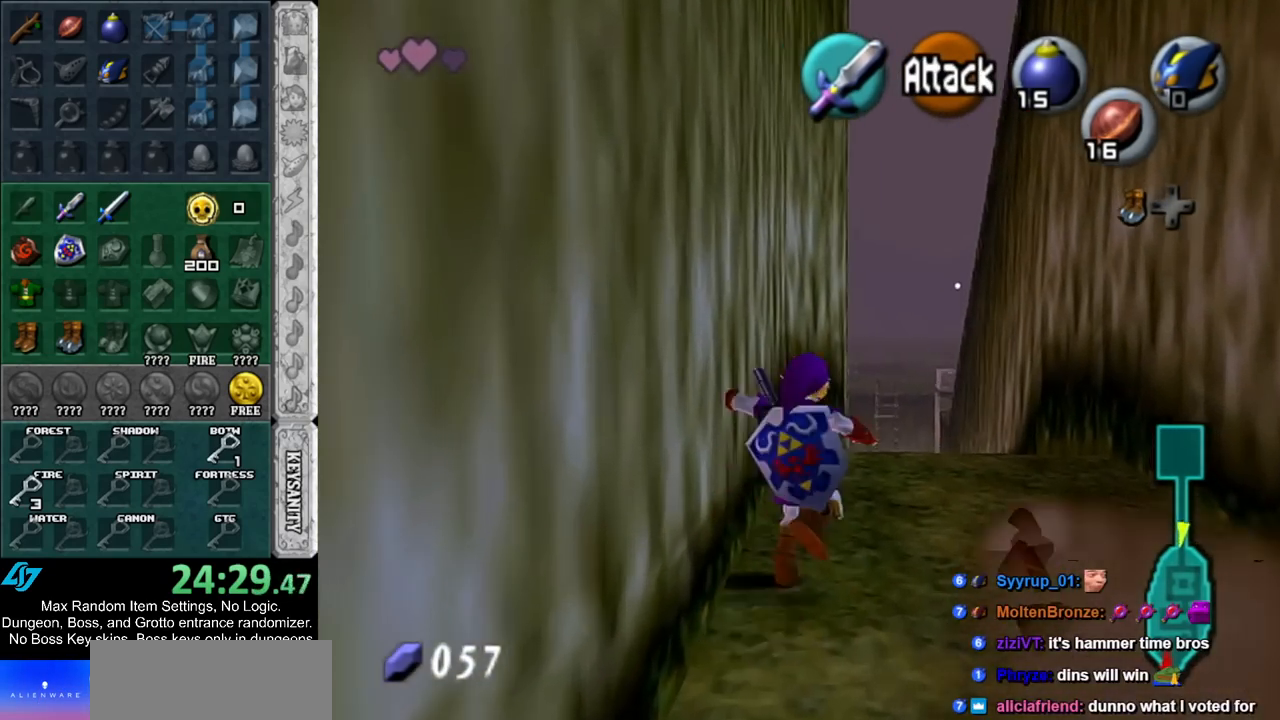
{"buttons": [], "left_stick": "up", "right_stick": "center", "events": [[33, "A", "up"]]}